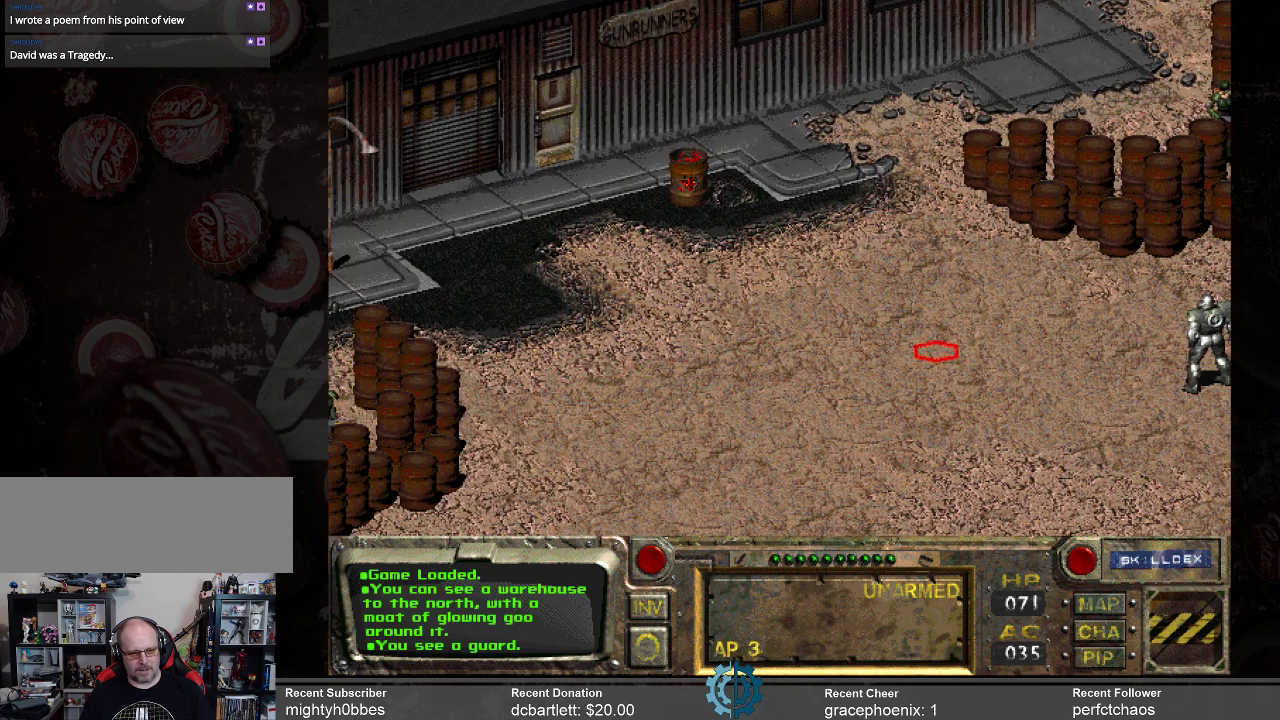
Gameplay with keyboard and mouse; each line is a JSON object with the keys and mouse buttons held at the frame after it. "events" lists presses ("down") and releases ("up") of ".", "/", "0", "1", "2", "3", "4", "5", "6", "7", "8", "9", "a", "alt_l", "alt_r", "b", "backslash", "backspace", "c", "caps_lock", "comma", "ctrl_l", "ctrl_r", "d", "e", "equals", "f", "g", "h", "i", "j", "k", "l", "lbracket", "m", "minus", "n", "o", "p", "q", "quote", "r", "rbracket", "return", "s", "semicolon", "shift_l", "shift_r", "space", "super_l", "super_r", "t", "tab", "tilde", "u", "v", "w", "x", "y", "z", "mouse_left" and "mouse_right" between this image and that frame as [ms after this image, input, new state], when the widget could be followed in between. "mouse_left", "mouse_right" = the "left", "right" buttons of the "mouse" list. No other keys are recorded. Not read: mouse_move.
{"keys": [], "mouse": [], "events": [[300, "mouse_left", "down"], [400, "mouse_left", "up"]]}
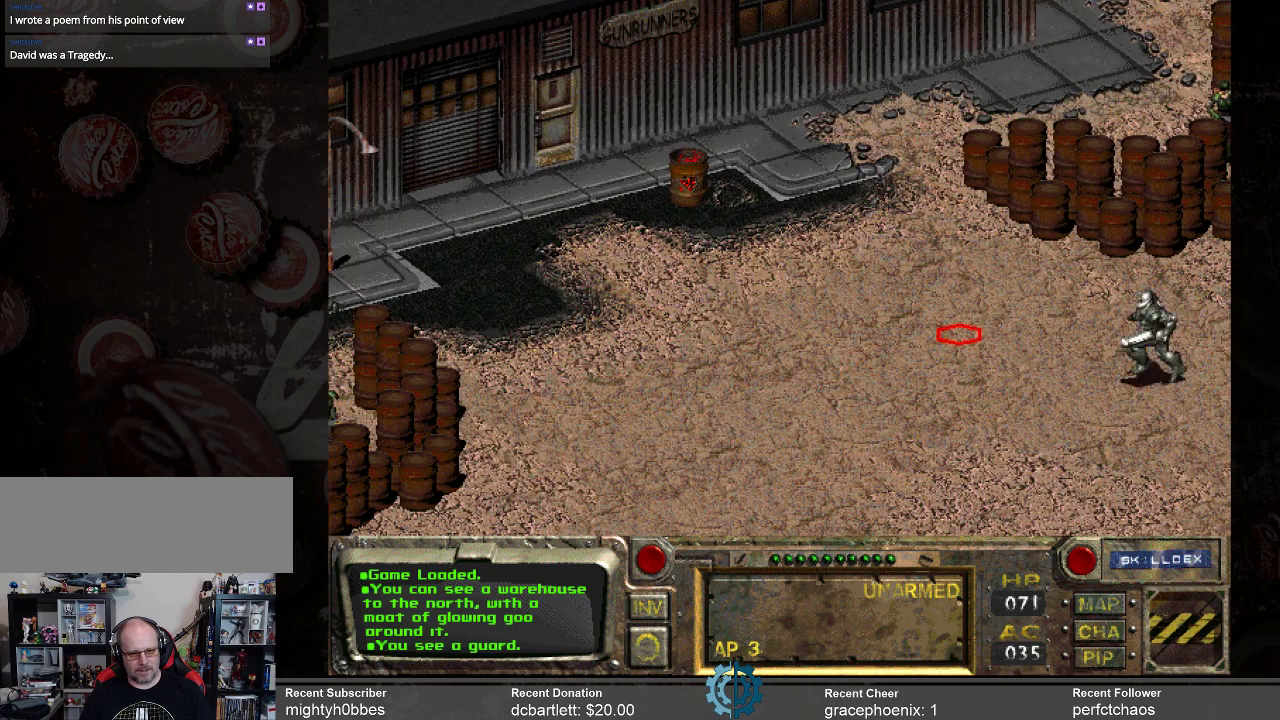
{"keys": [], "mouse": [], "events": []}
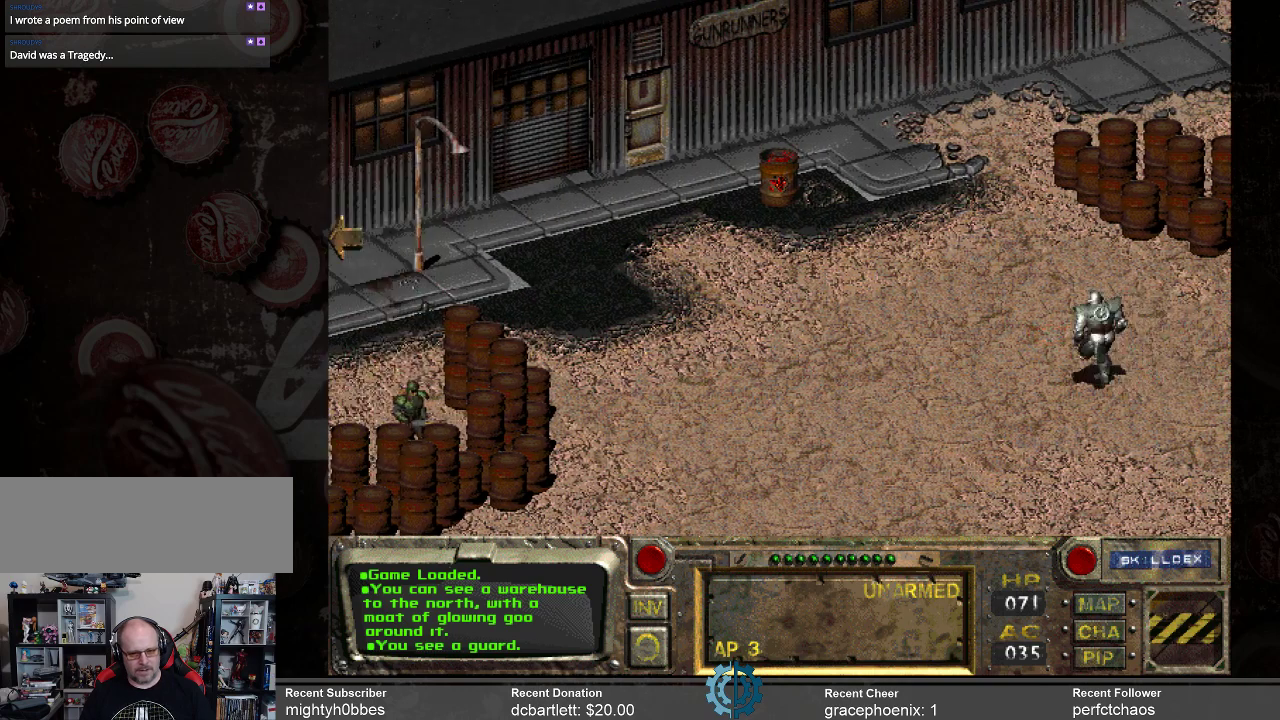
{"keys": [], "mouse": [], "events": []}
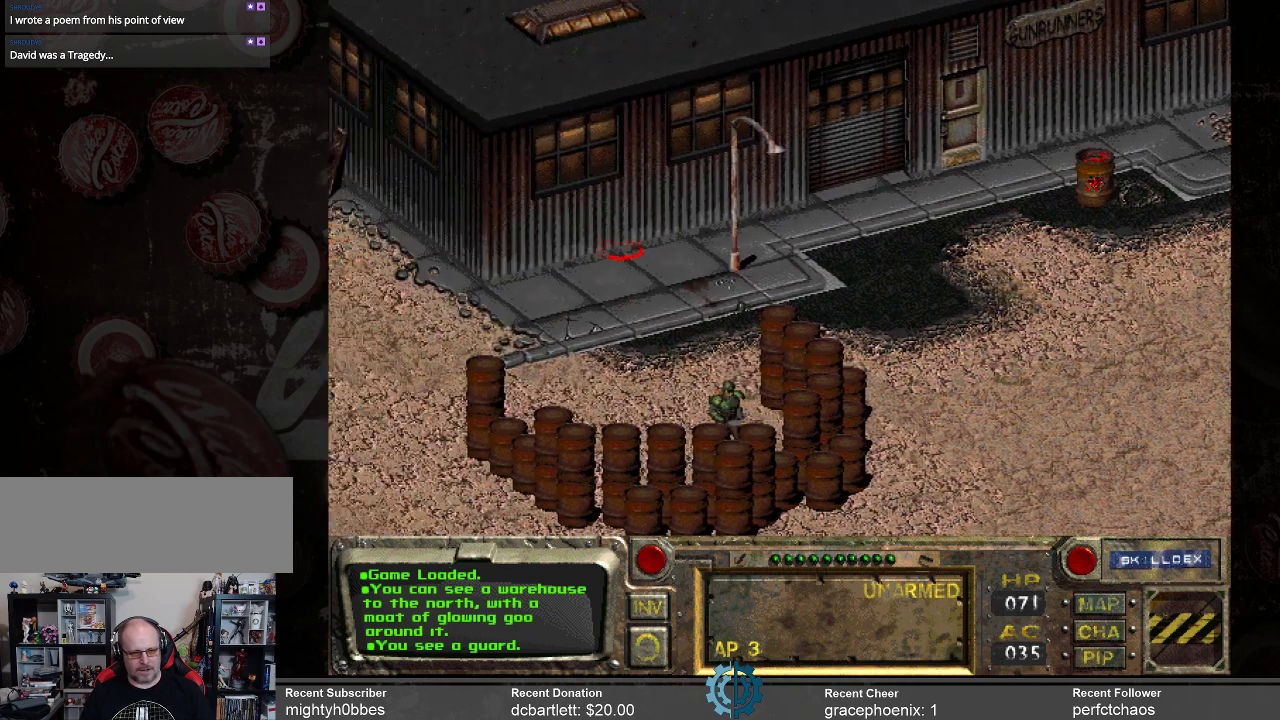
{"keys": [], "mouse": [], "events": []}
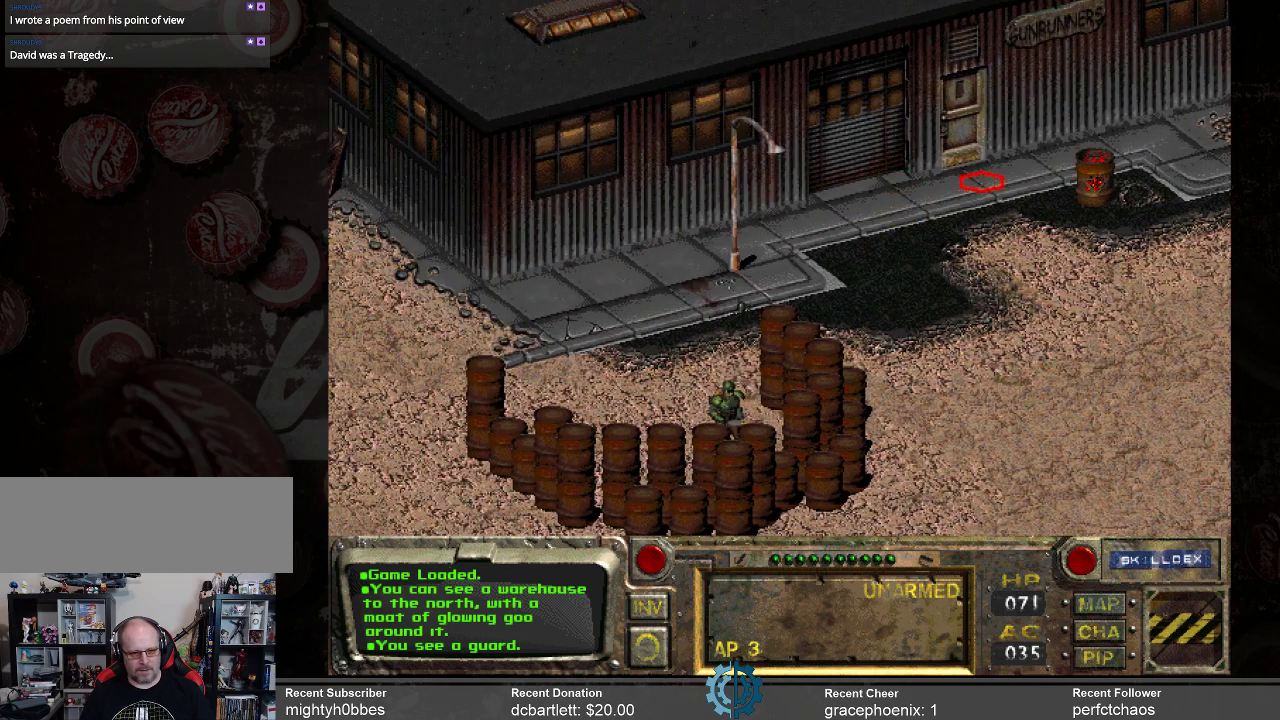
{"keys": [], "mouse": [], "events": [[400, "mouse_left", "down"], [500, "mouse_left", "up"]]}
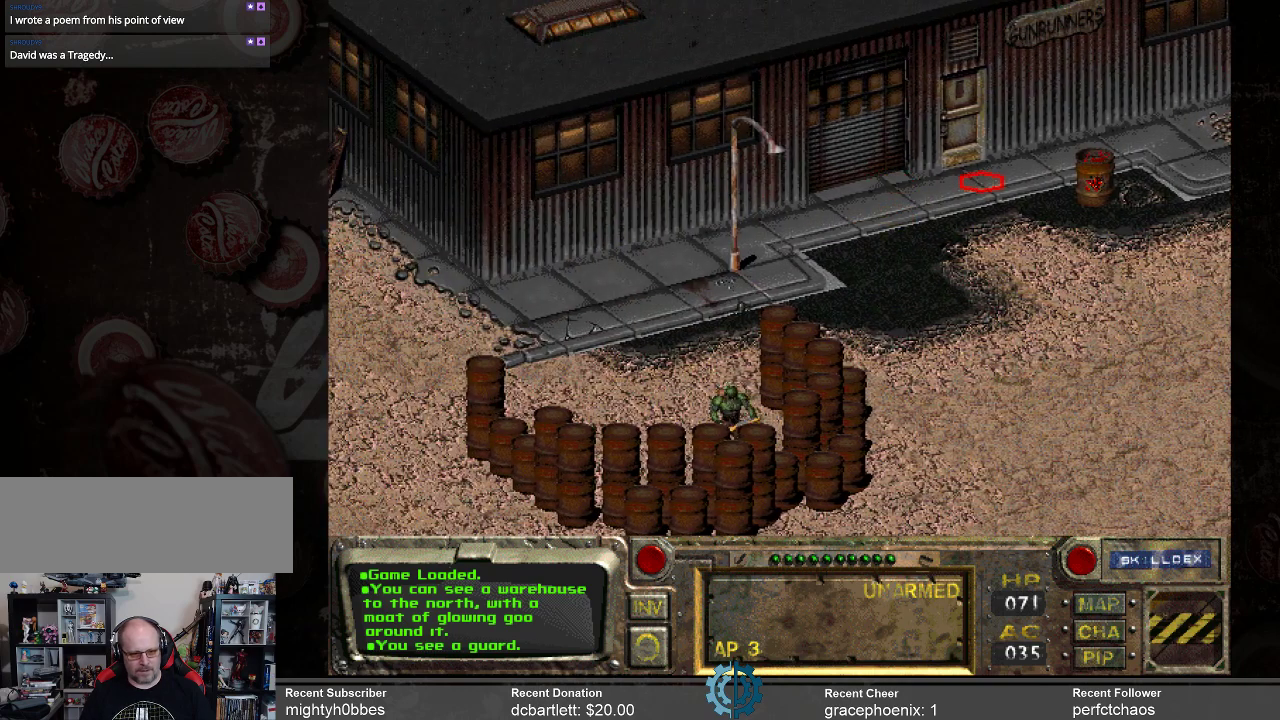
{"keys": [], "mouse": [], "events": []}
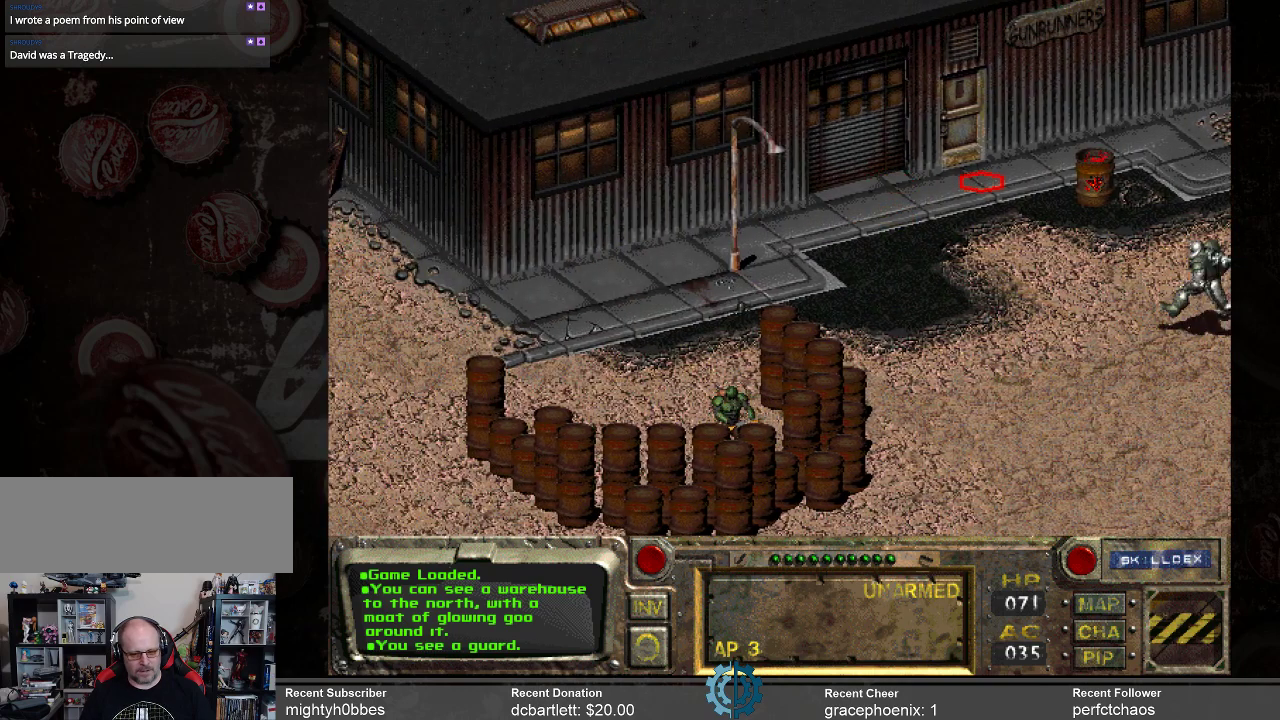
{"keys": [], "mouse": [], "events": []}
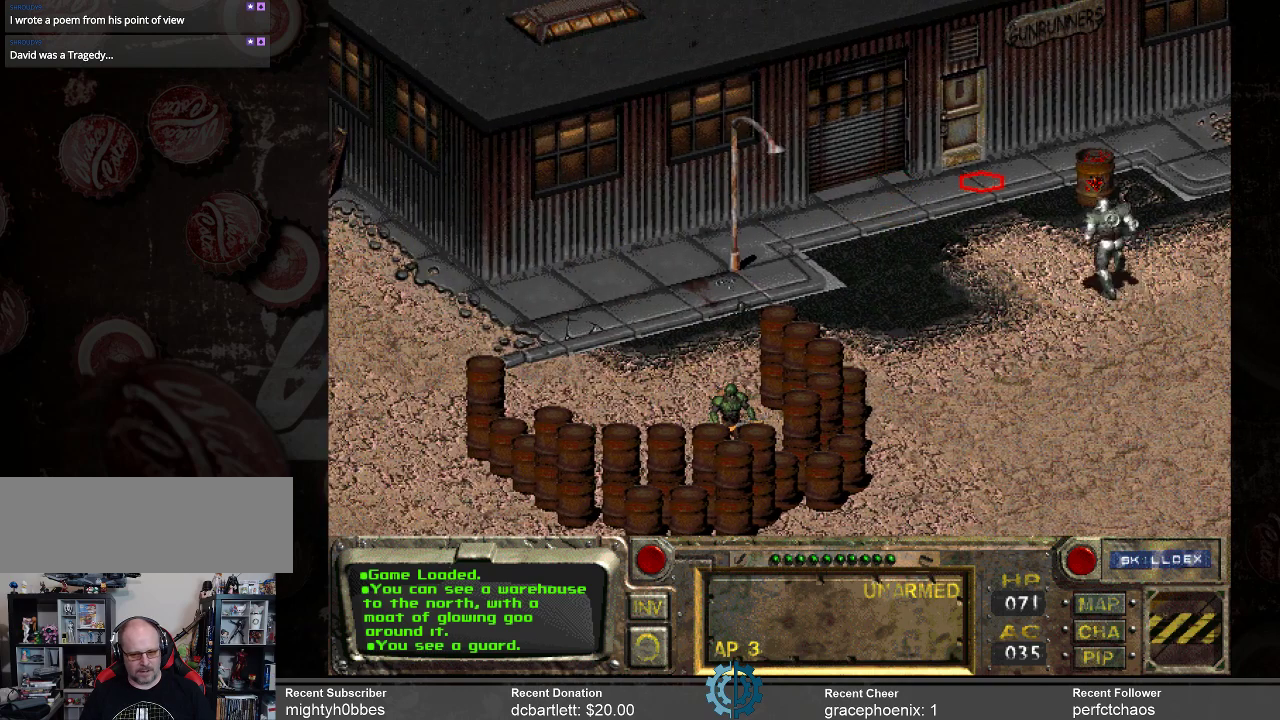
{"keys": [], "mouse": [], "events": [[267, "mouse_right", "down"], [400, "mouse_right", "up"]]}
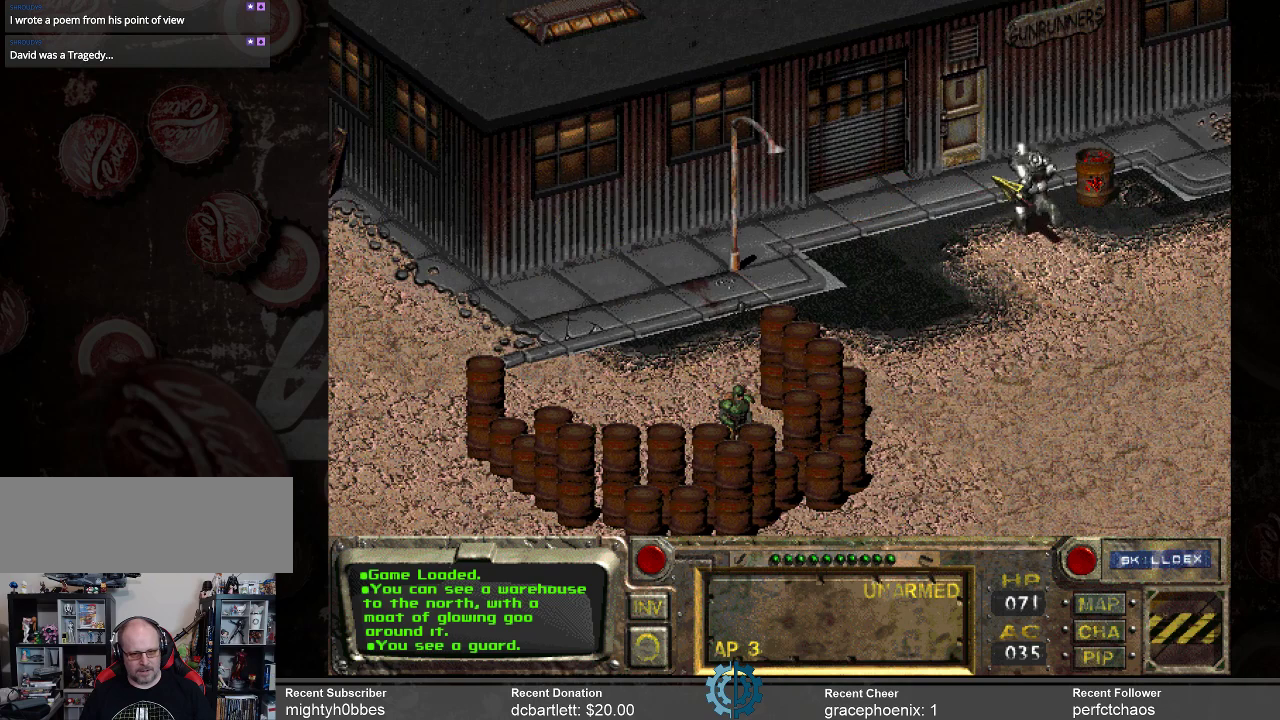
{"keys": [], "mouse": [], "events": []}
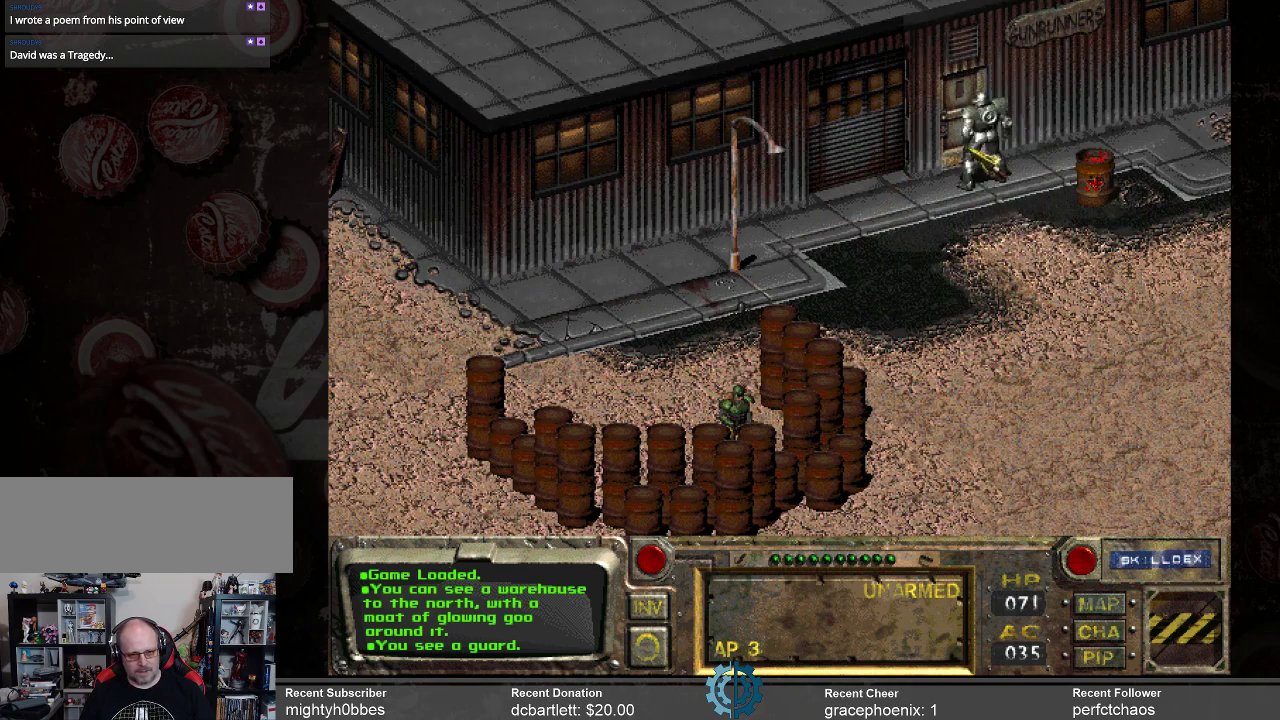
{"keys": [], "mouse": [], "events": []}
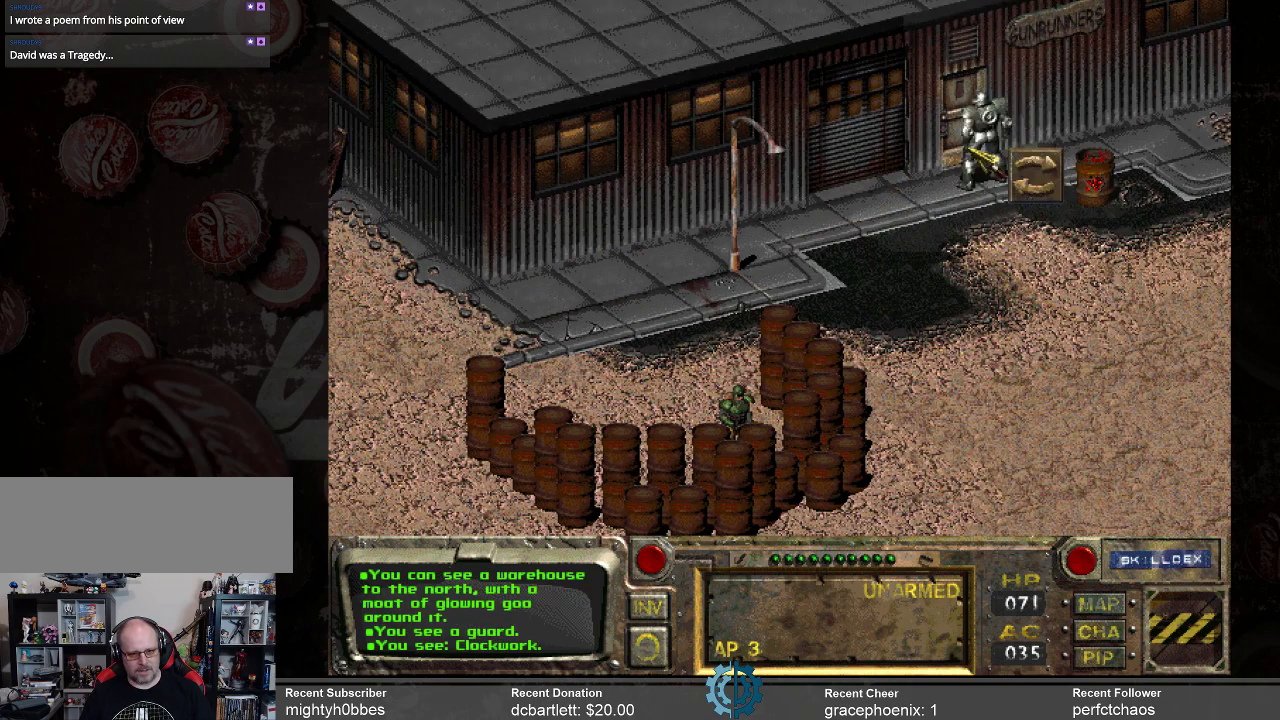
{"keys": [], "mouse": [], "events": []}
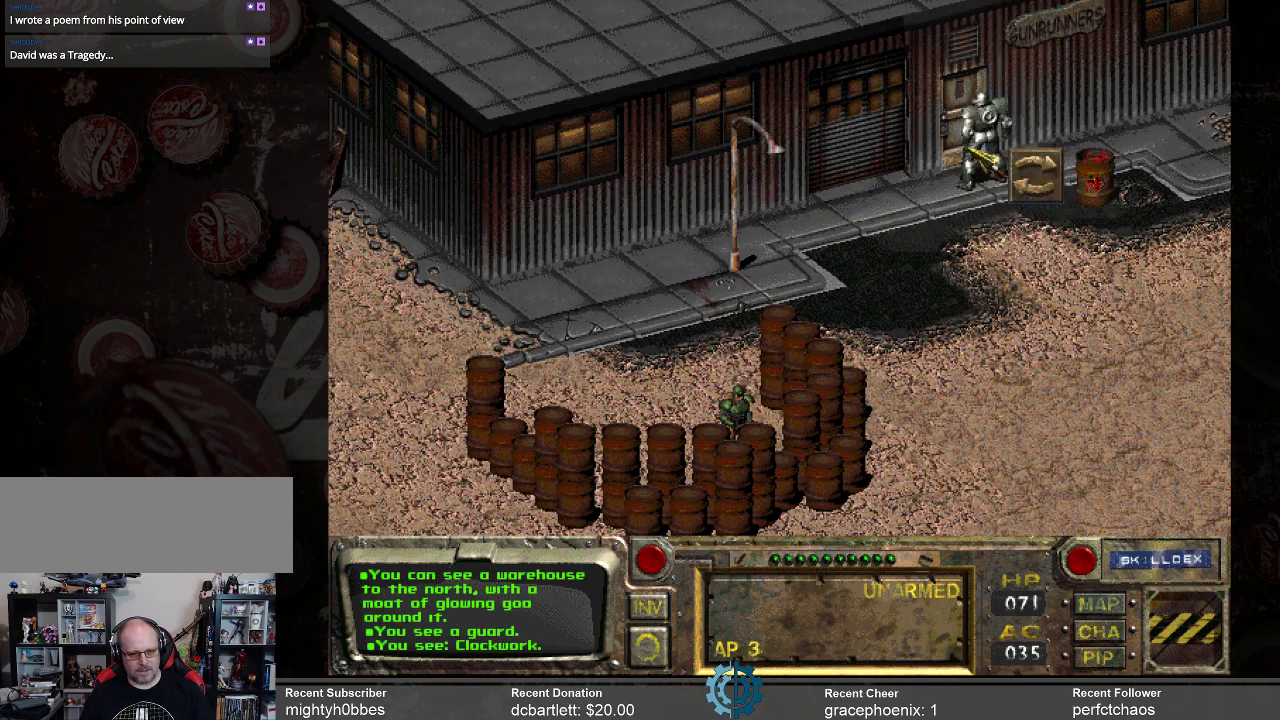
{"keys": [], "mouse": [], "events": []}
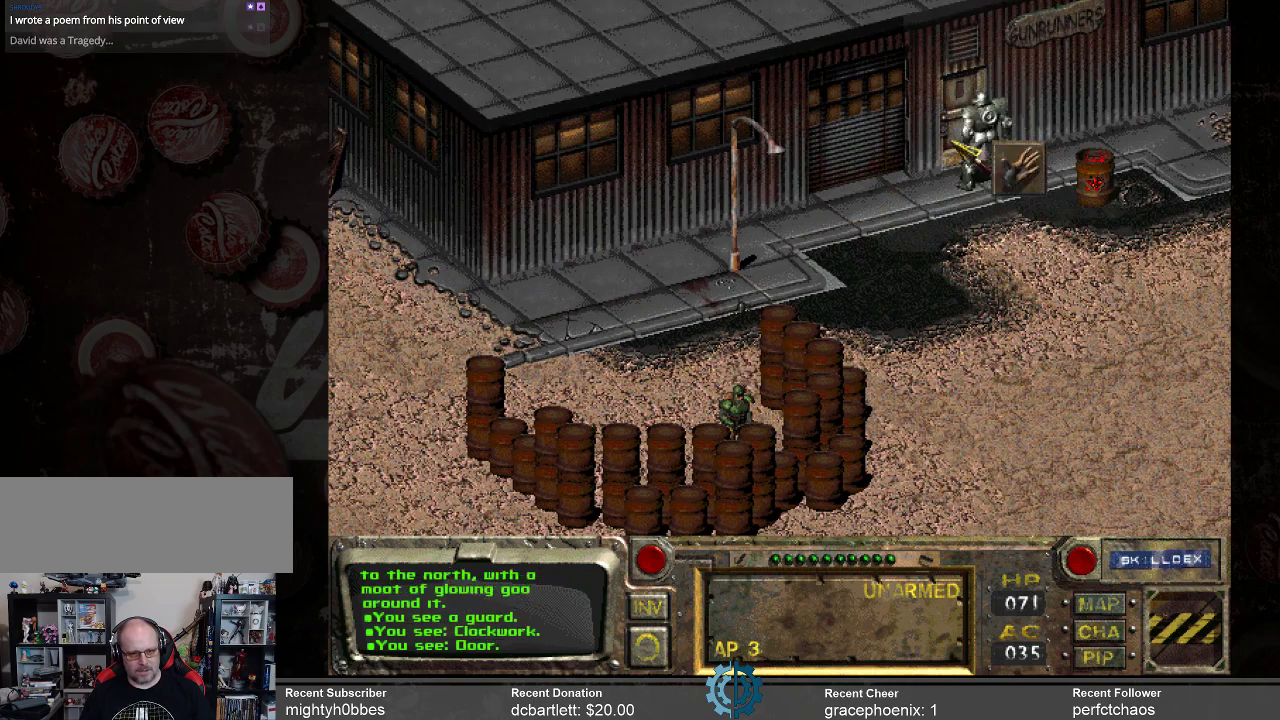
{"keys": [], "mouse": [], "events": [[167, "mouse_left", "down"], [267, "mouse_left", "up"]]}
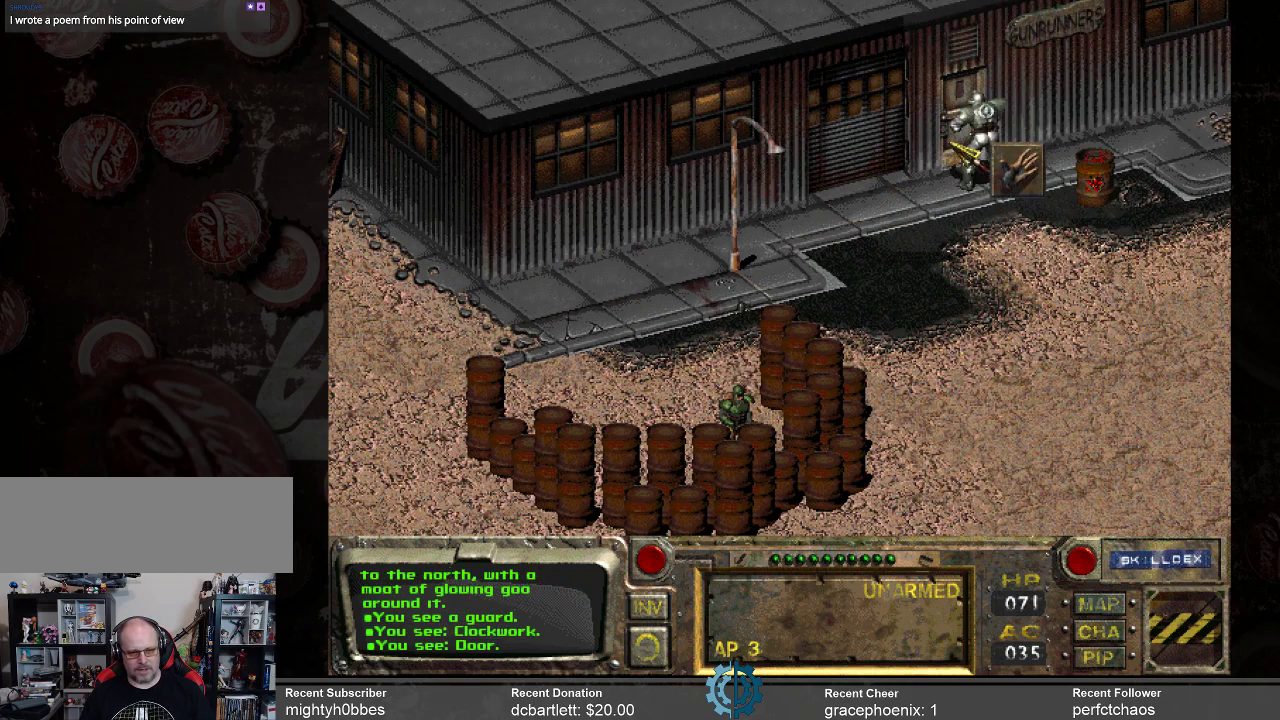
{"keys": [], "mouse": [], "events": []}
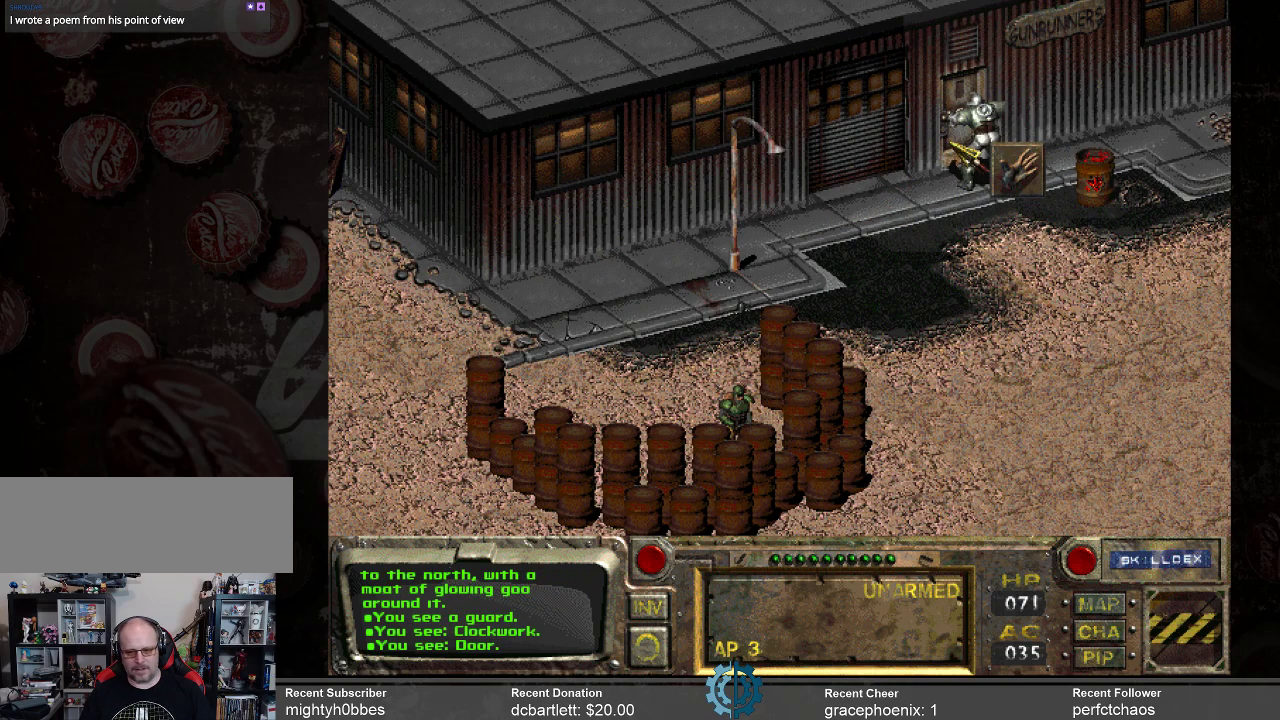
{"keys": [], "mouse": [], "events": []}
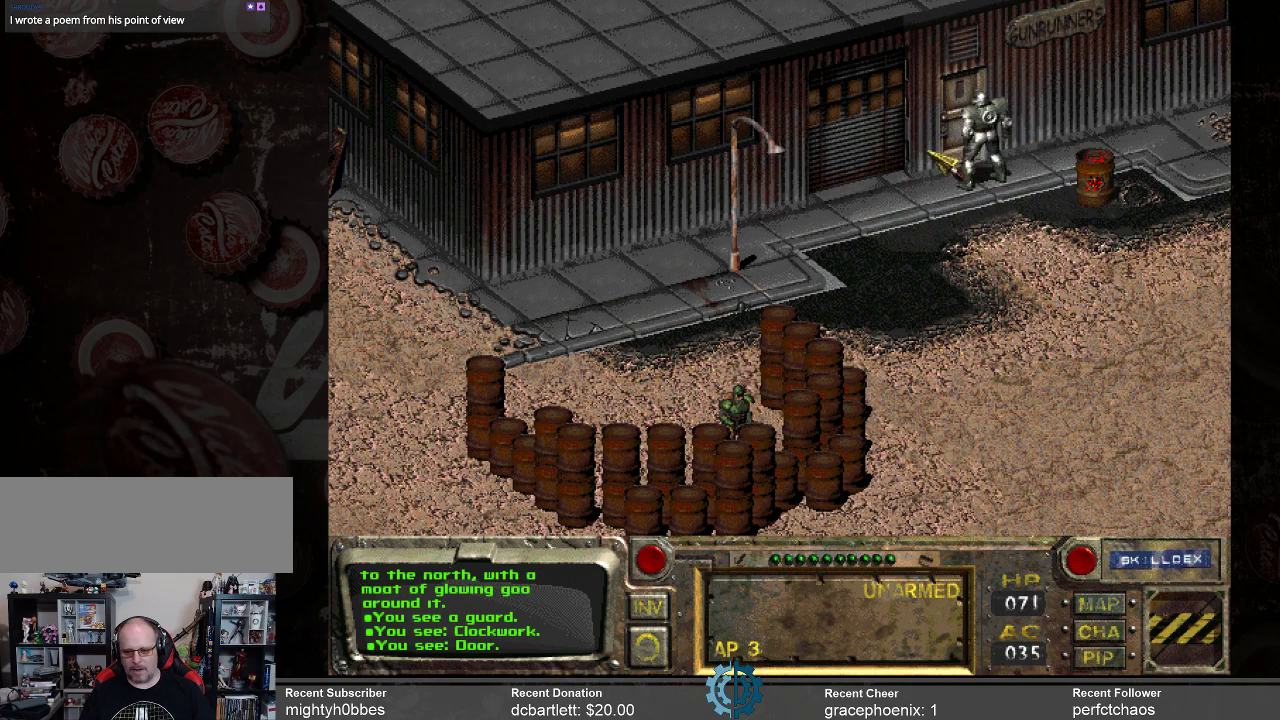
{"keys": [], "mouse": [], "events": []}
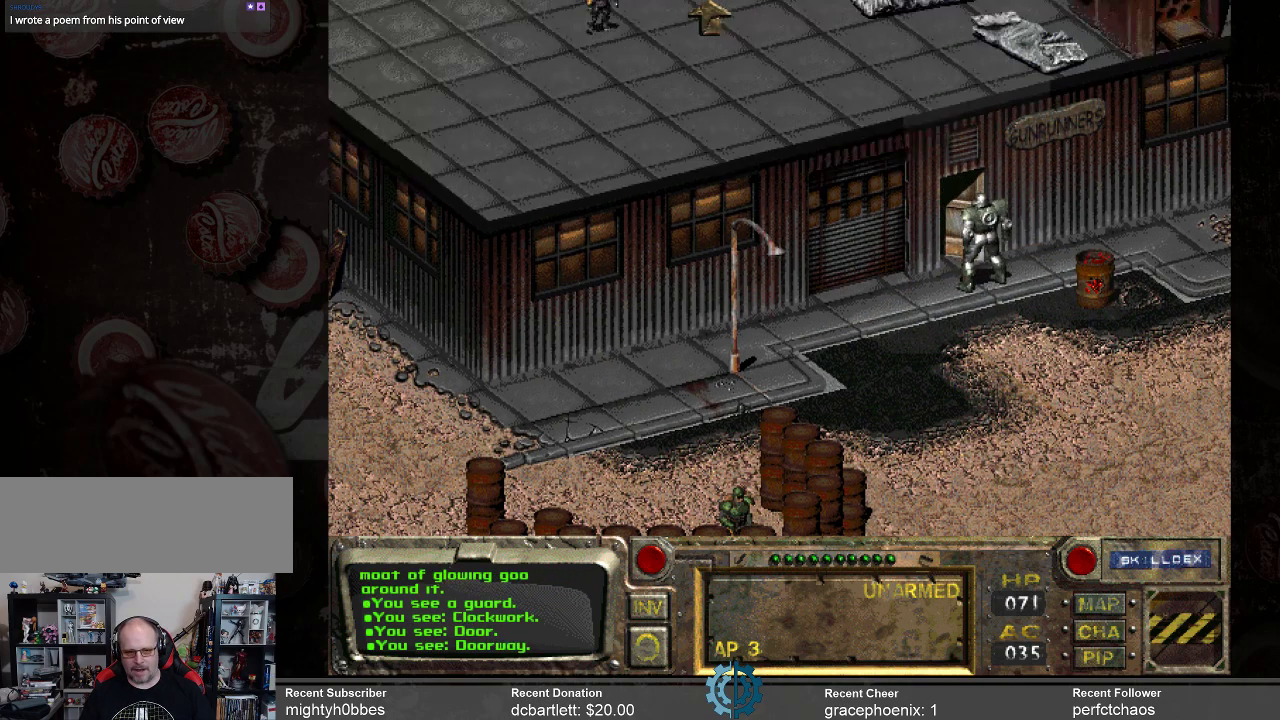
{"keys": [], "mouse": [], "events": []}
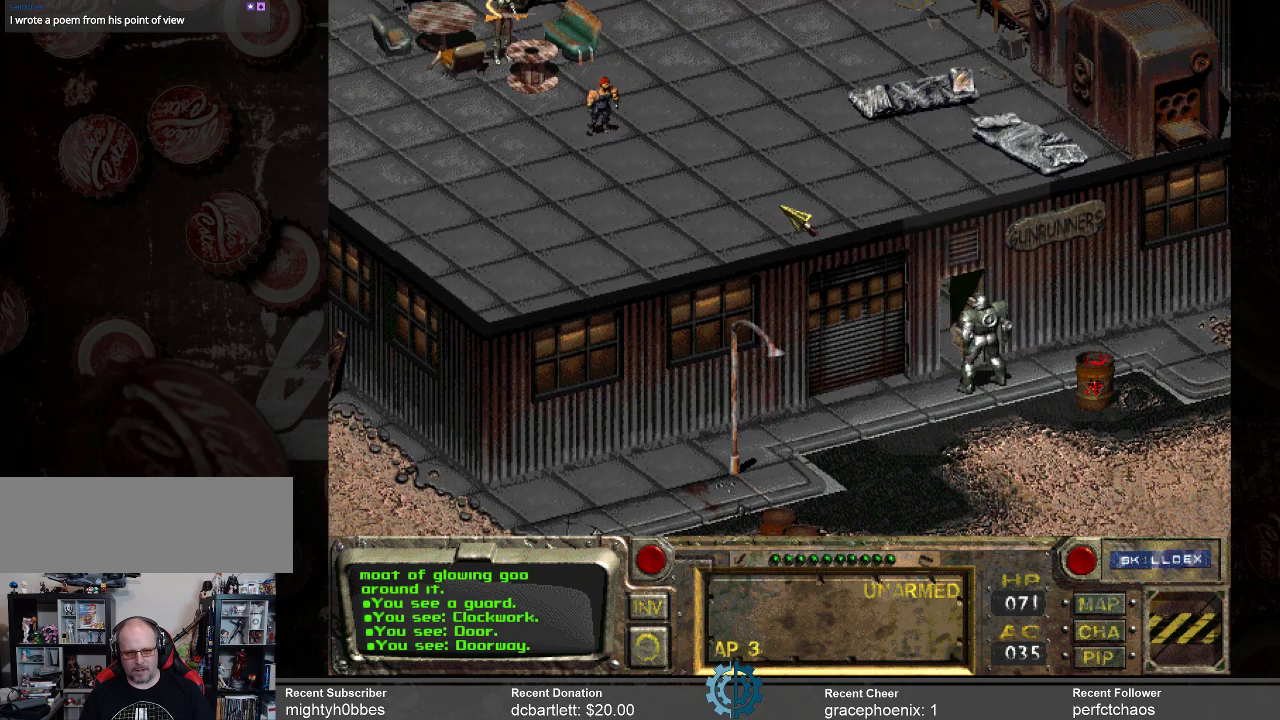
{"keys": [], "mouse": ["left"], "events": [[67, "mouse_right", "down"], [200, "mouse_right", "up"], [467, "mouse_left", "down"]]}
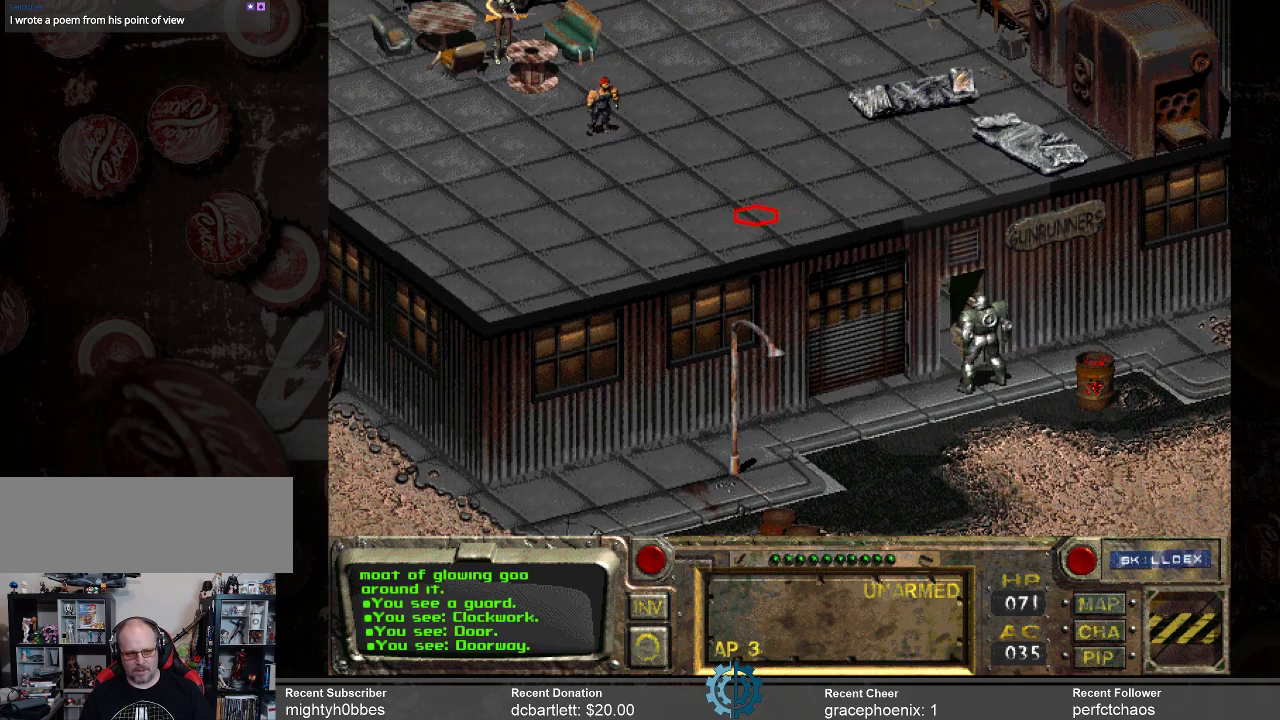
{"keys": [], "mouse": [], "events": [[67, "mouse_left", "up"]]}
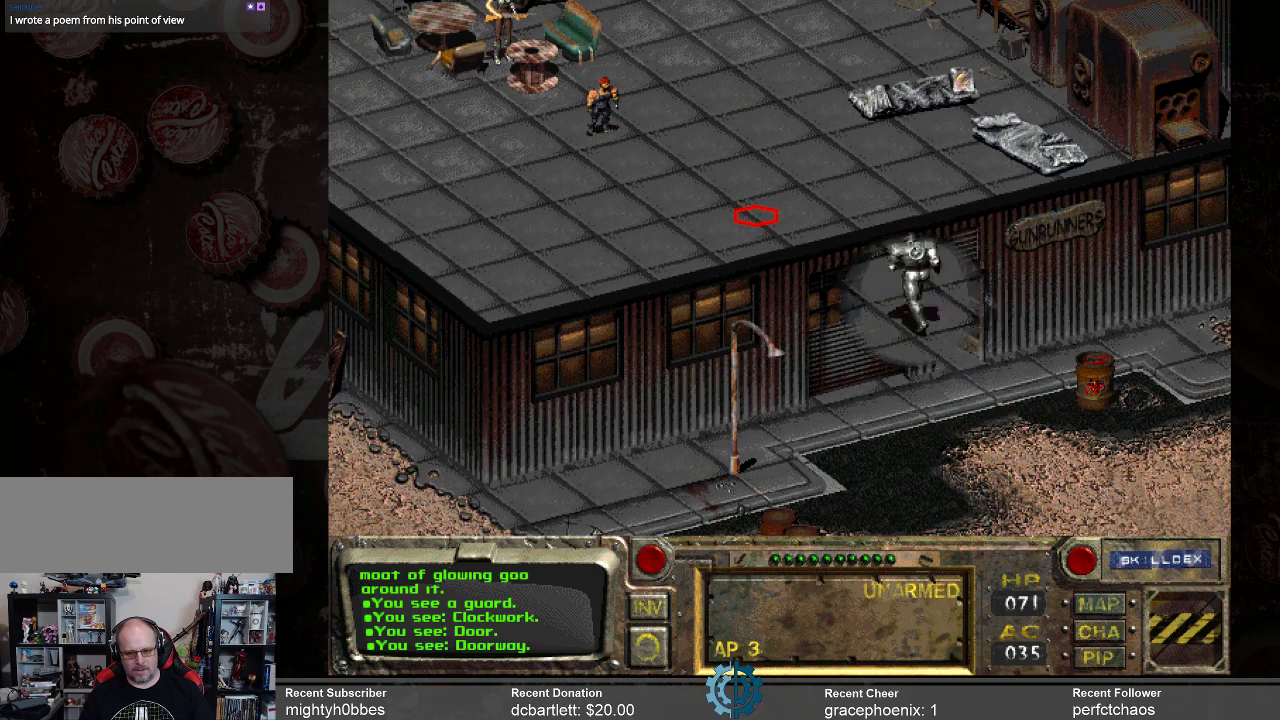
{"keys": [], "mouse": [], "events": []}
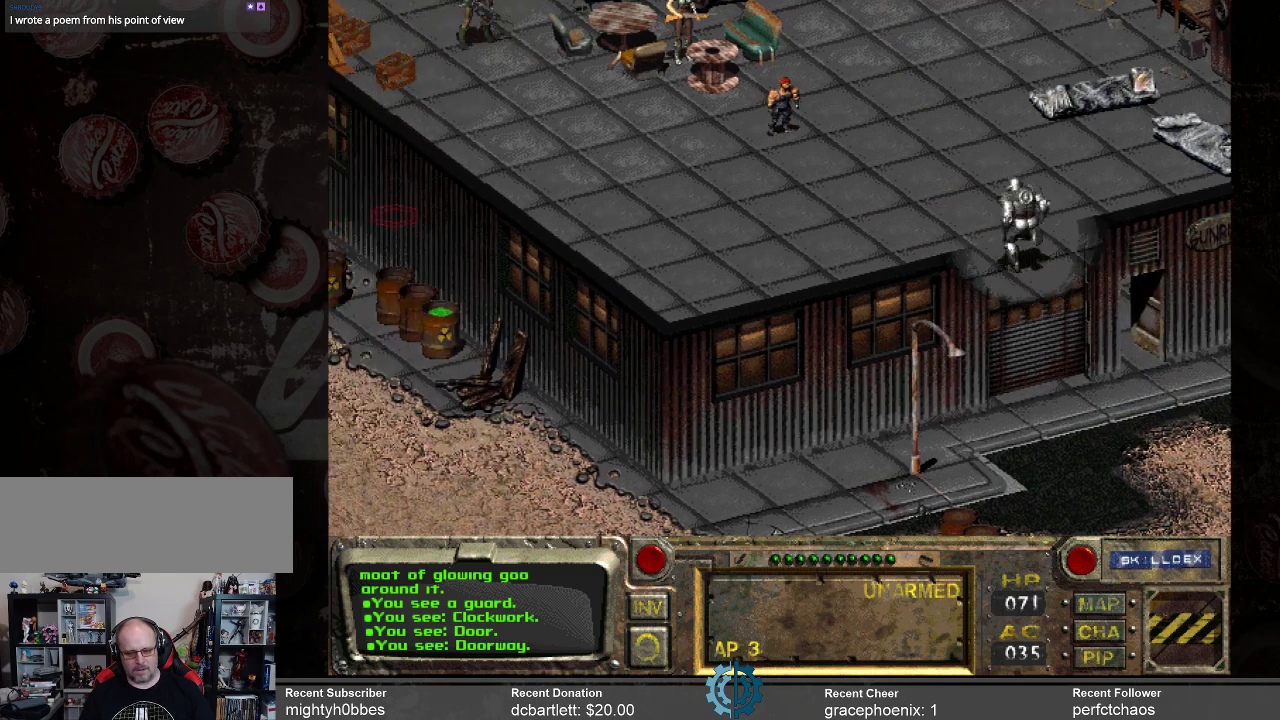
{"keys": [], "mouse": [], "events": []}
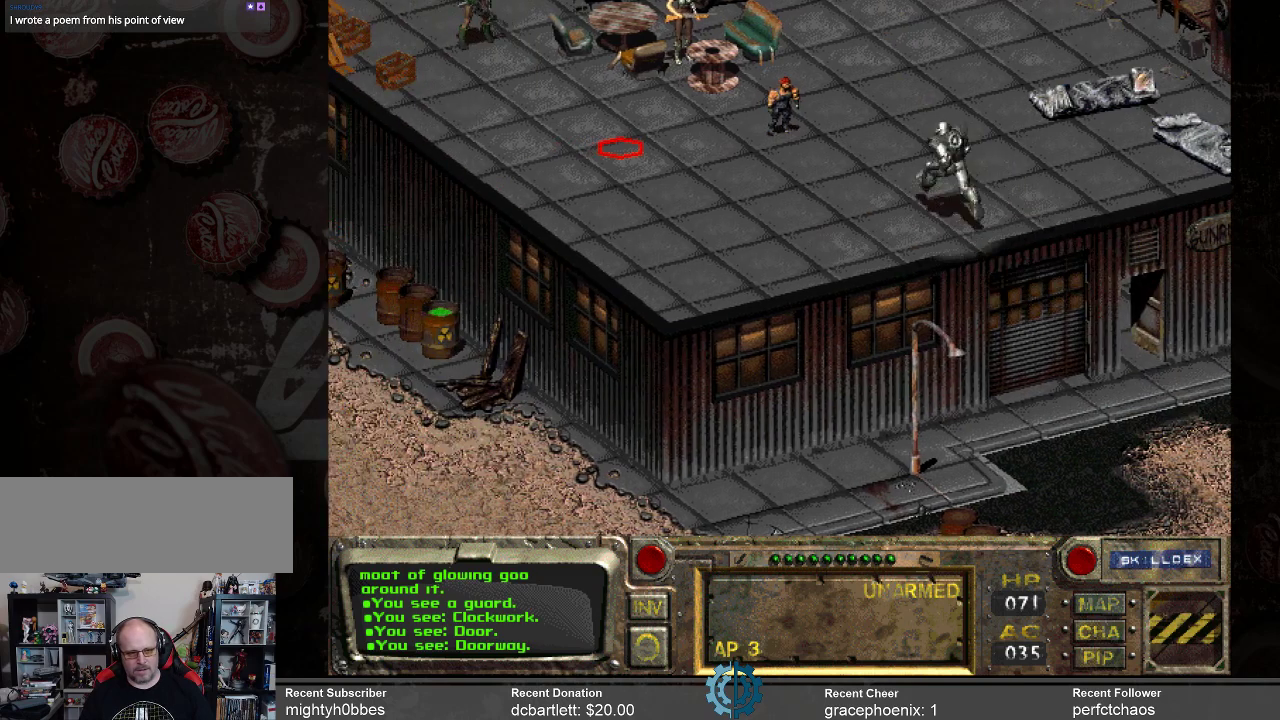
{"keys": [], "mouse": [], "events": [[33, "mouse_left", "down"], [100, "mouse_left", "up"]]}
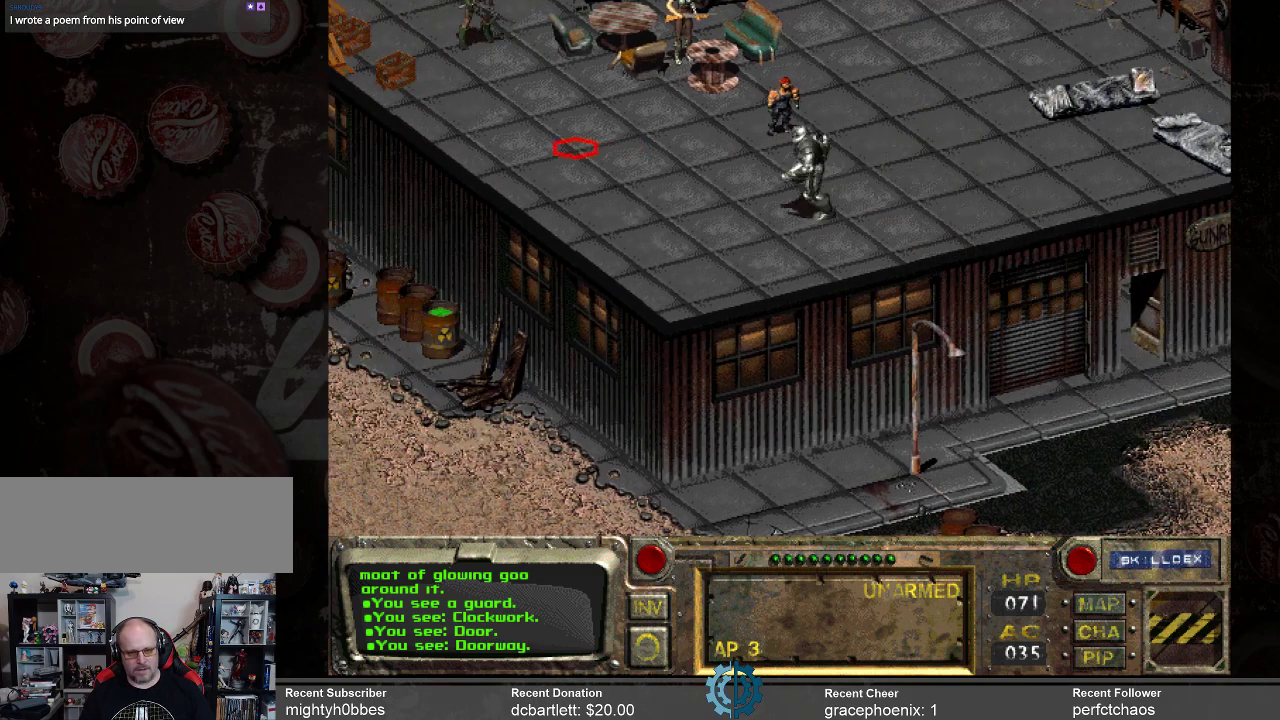
{"keys": [], "mouse": [], "events": []}
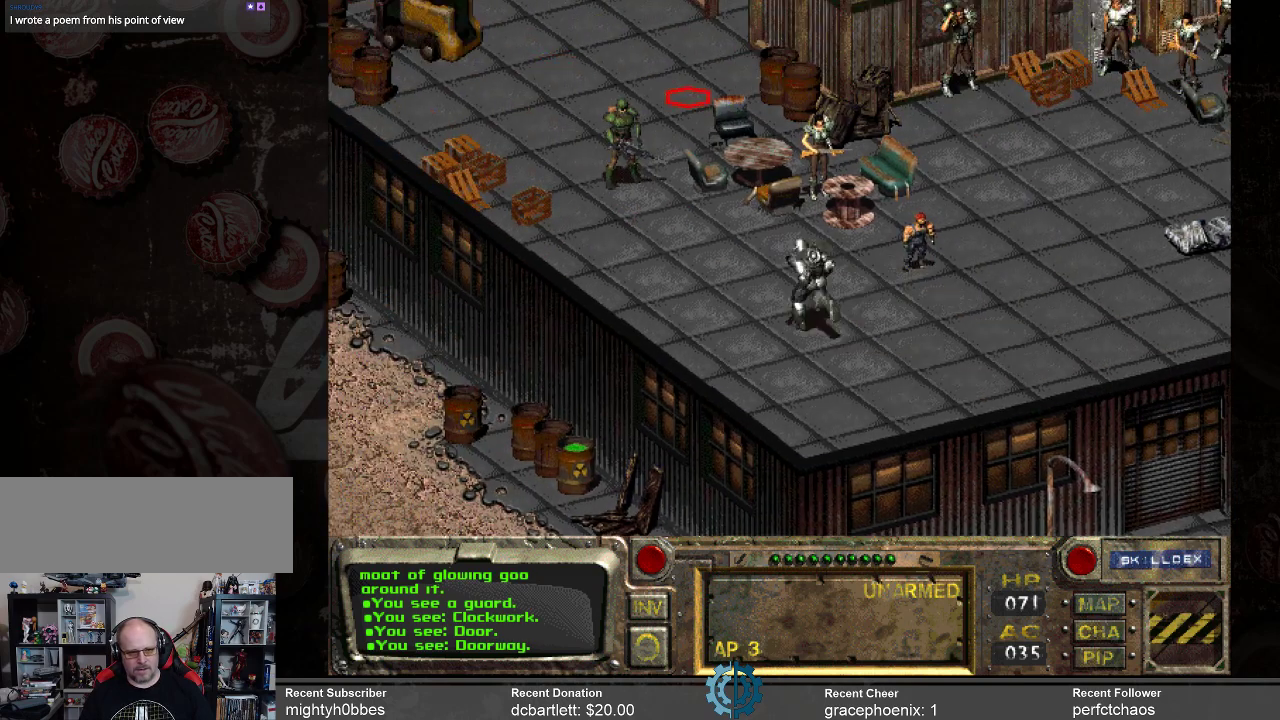
{"keys": [], "mouse": [], "events": []}
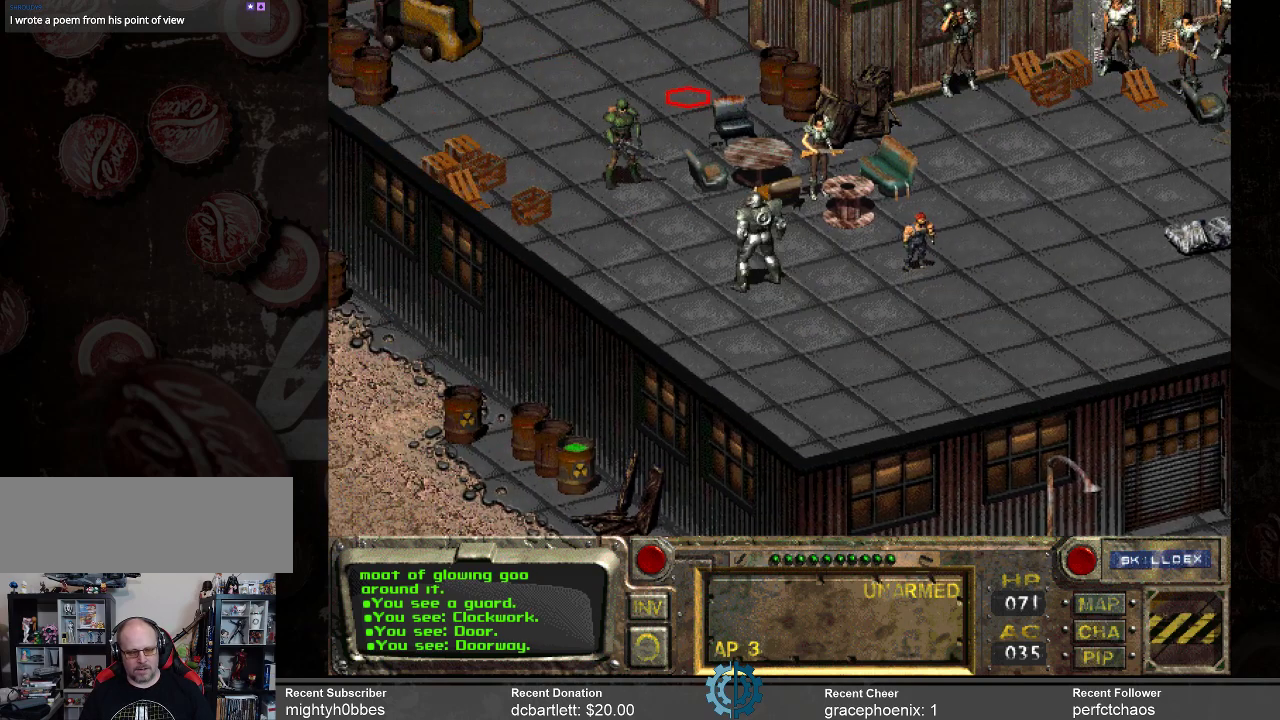
{"keys": [], "mouse": [], "events": []}
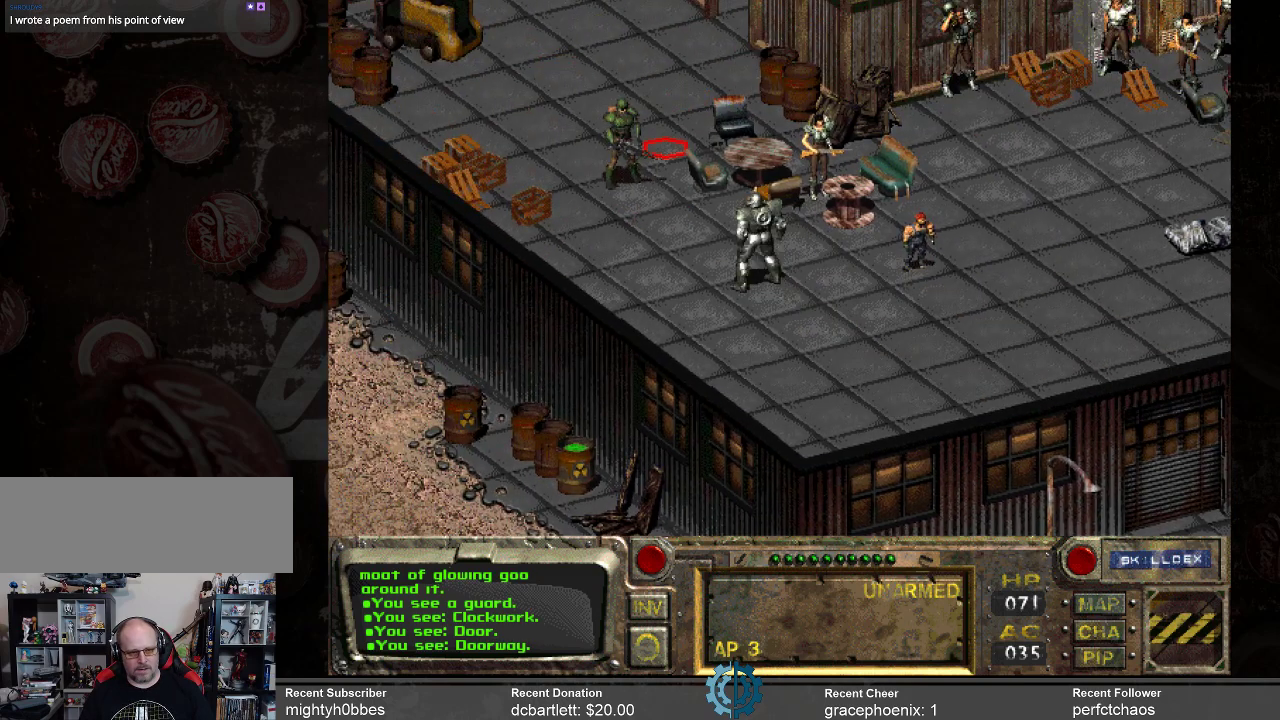
{"keys": [], "mouse": [], "events": []}
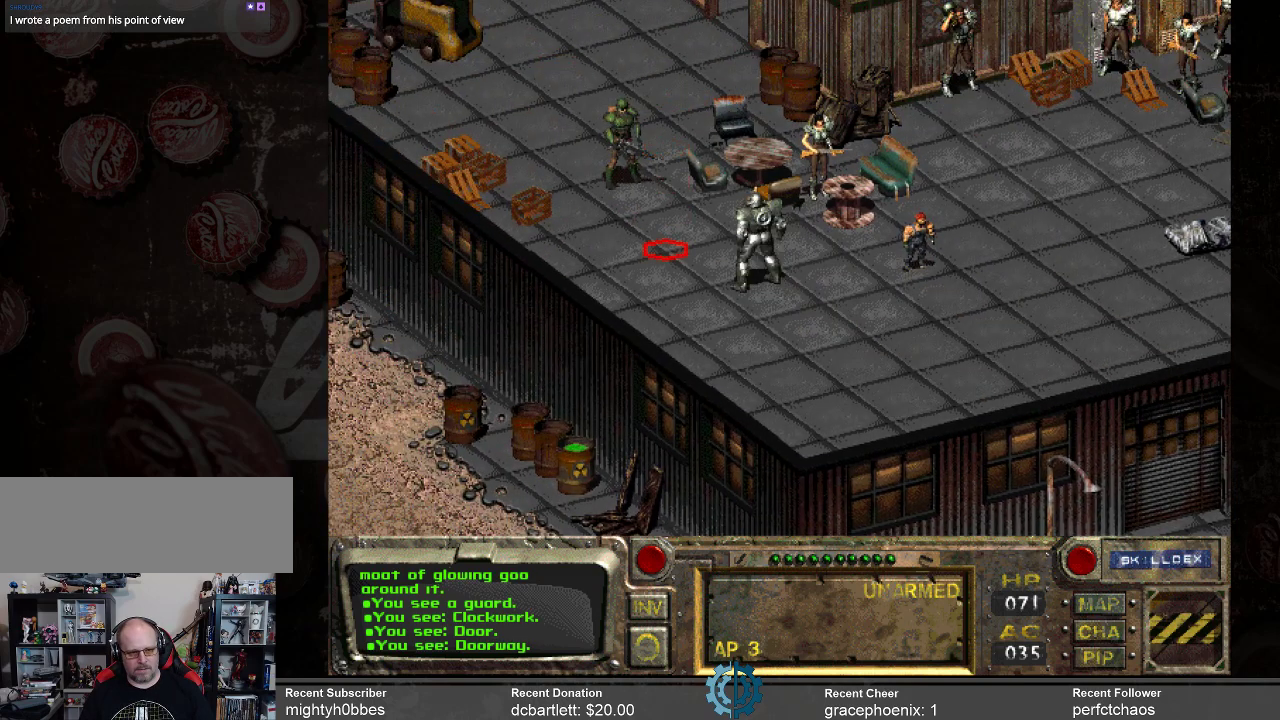
{"keys": [], "mouse": [], "events": []}
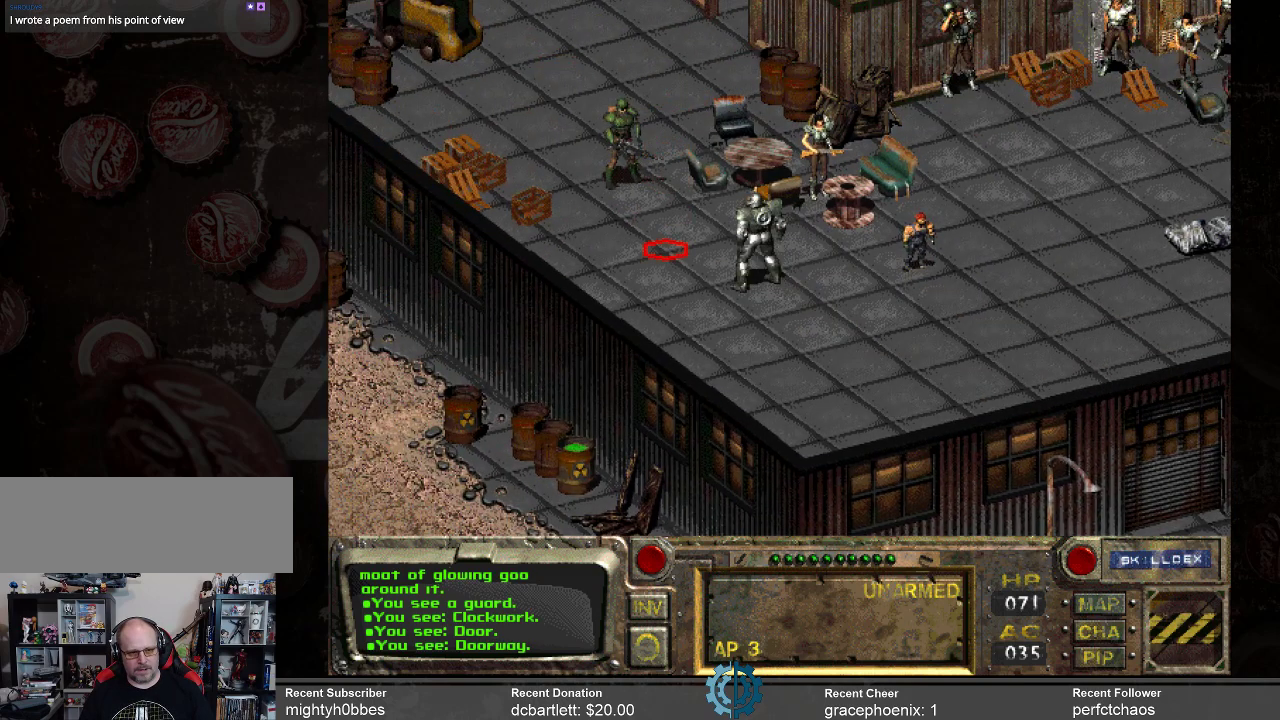
{"keys": [], "mouse": [], "events": [[67, "mouse_right", "down"], [167, "mouse_right", "up"]]}
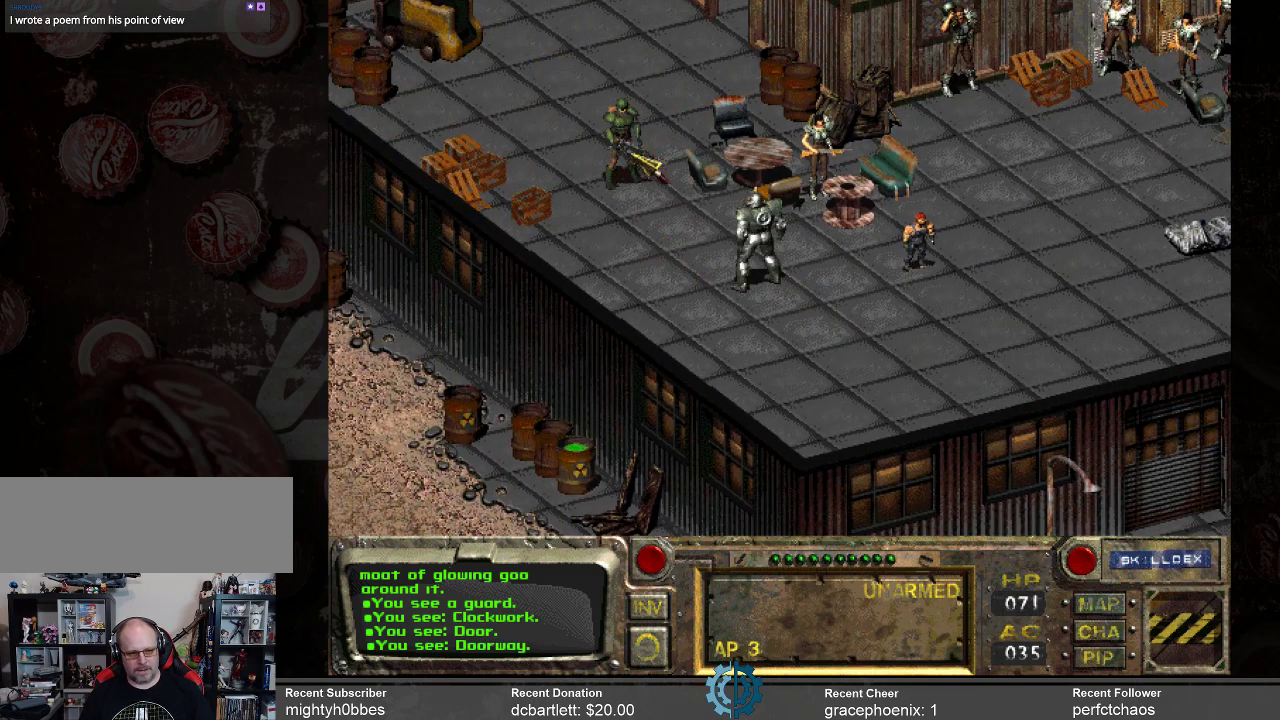
{"keys": [], "mouse": [], "events": []}